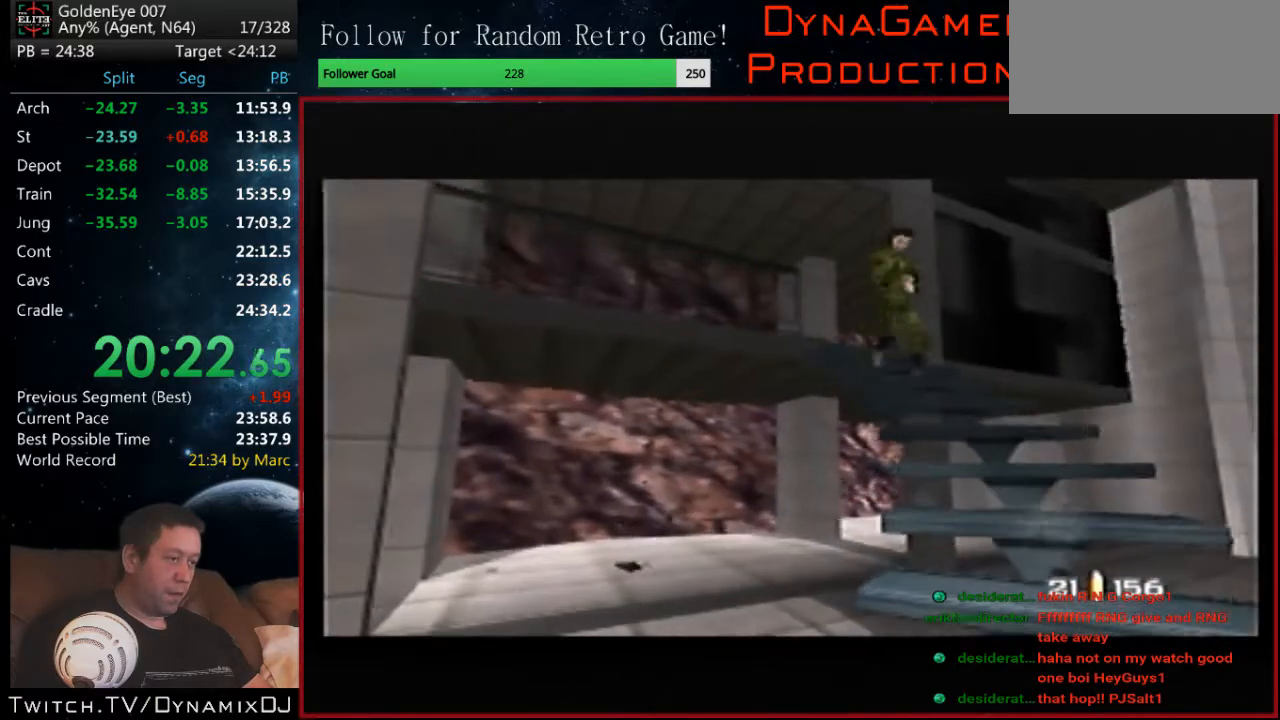
Gameplay with a controller (Nintendo layout); each line is a JSON object with the inputs held at the frame after it. "events" lists button and stick changes between this image and that frame as [ms after this image, input, new state], when the widget could be followed in between. Not read: L1 L3 R3.
{"buttons": ["C_RIGHT", "C_UP"], "left_stick": "right", "events": [[67, "C_DOWN", "down"], [67, "left_stick", "right"], [100, "C_RIGHT", "down"], [233, "C_DOWN", "up"], [333, "C_UP", "down"]]}
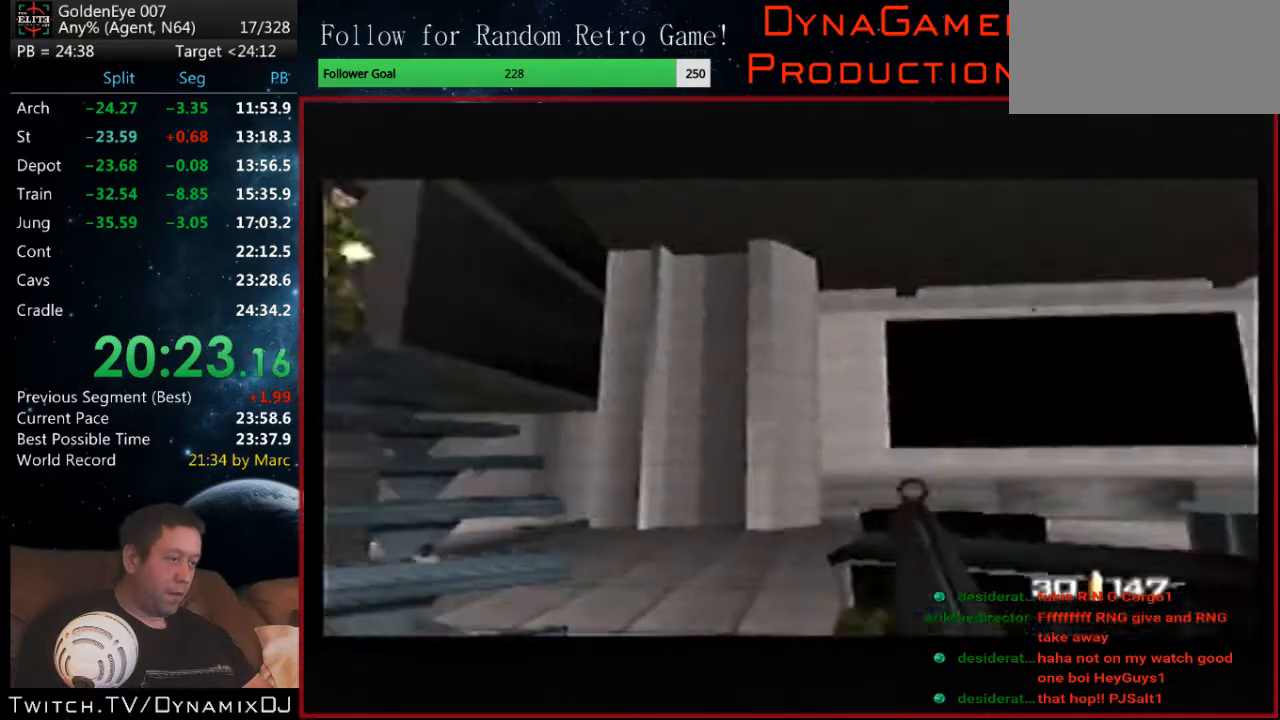
{"buttons": ["C_RIGHT", "C_UP"], "left_stick": "center", "events": [[200, "left_stick", "up-right"], [433, "left_stick", "center"]]}
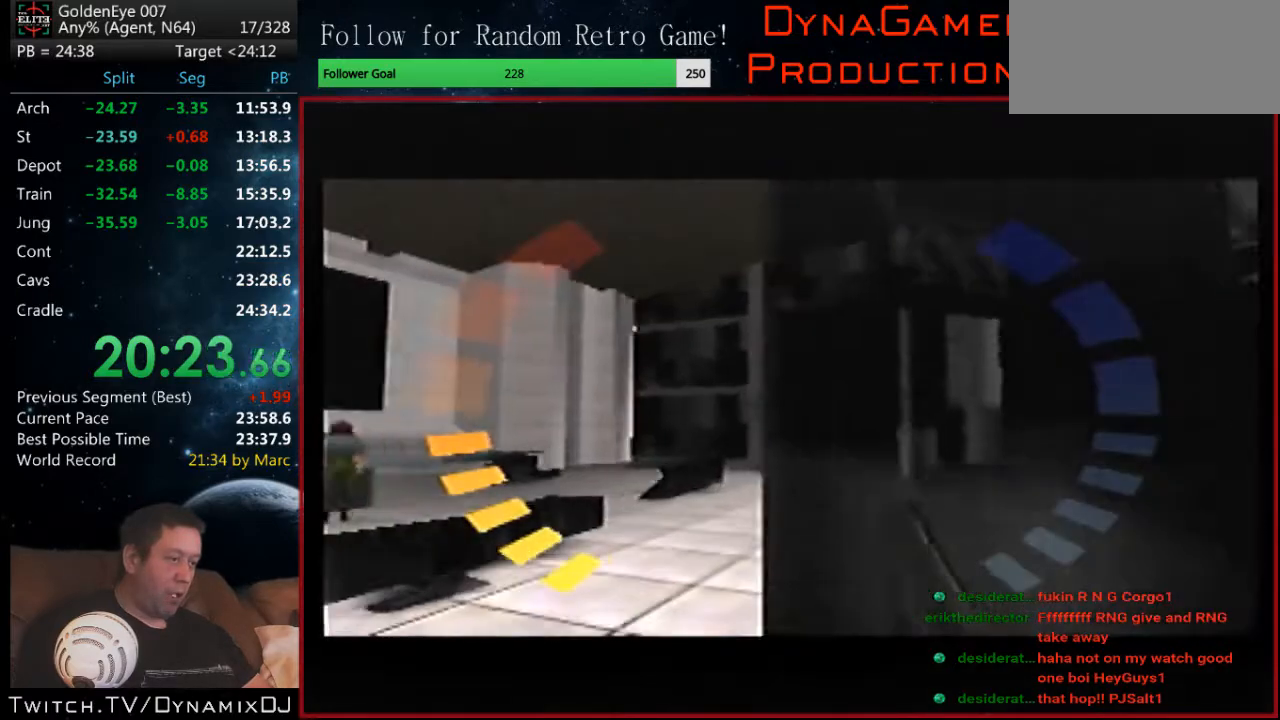
{"buttons": ["C_LEFT", "C_UP"], "left_stick": "right", "events": [[133, "left_stick", "left"], [233, "C_RIGHT", "up"], [300, "C_LEFT", "down"], [367, "left_stick", "right"]]}
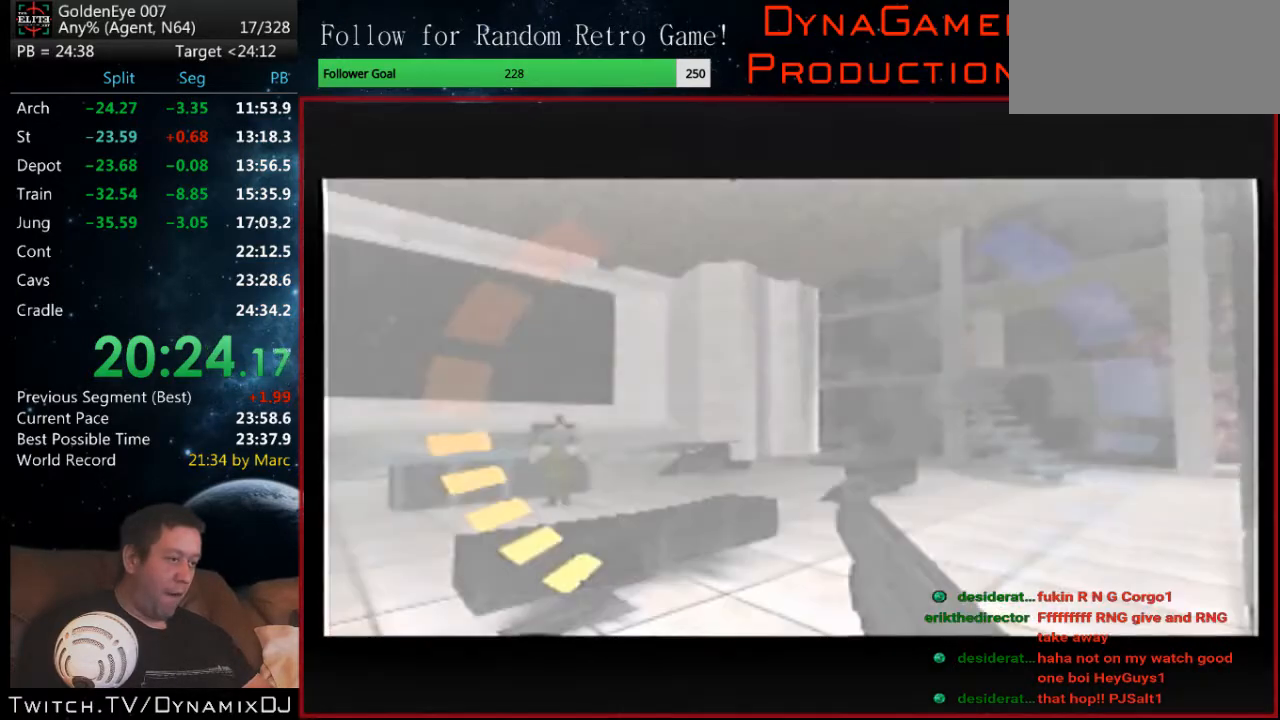
{"buttons": ["C_RIGHT", "C_UP"], "left_stick": "left", "events": [[33, "C_LEFT", "up"], [33, "C_RIGHT", "down"], [67, "left_stick", "center"], [400, "left_stick", "left"]]}
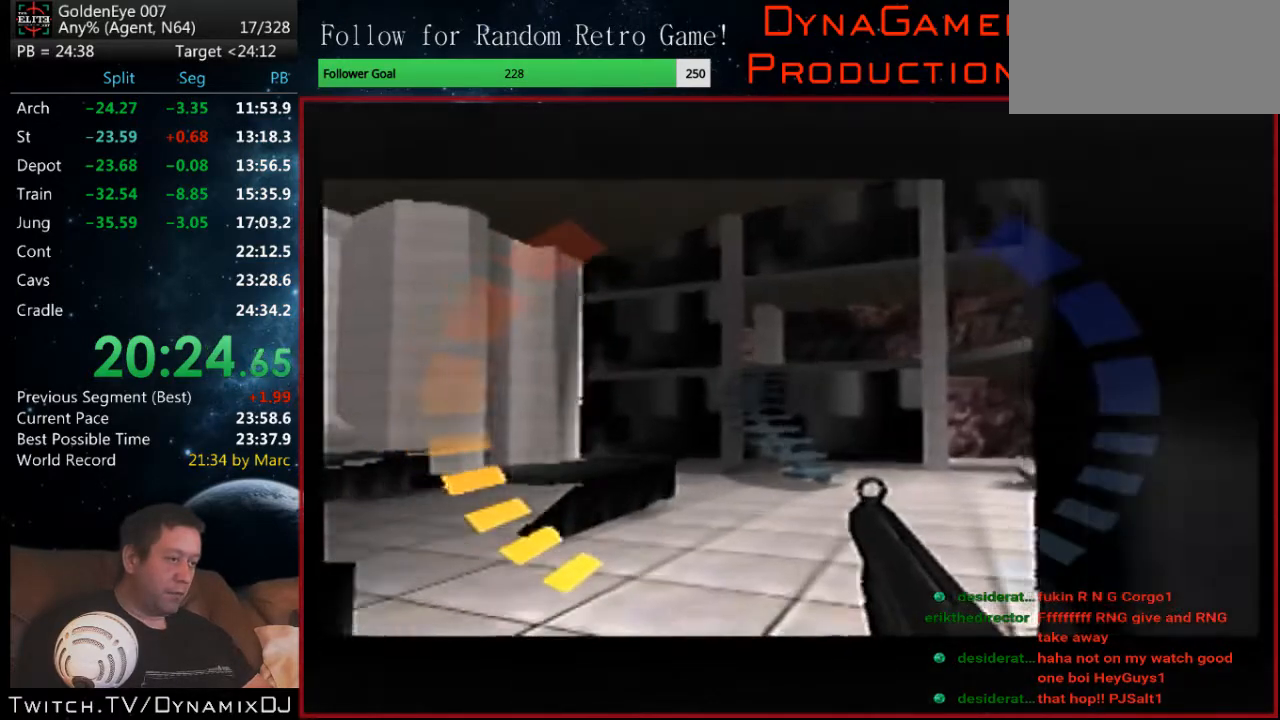
{"buttons": ["C_RIGHT", "C_UP"], "left_stick": "center", "events": [[33, "left_stick", "center"]]}
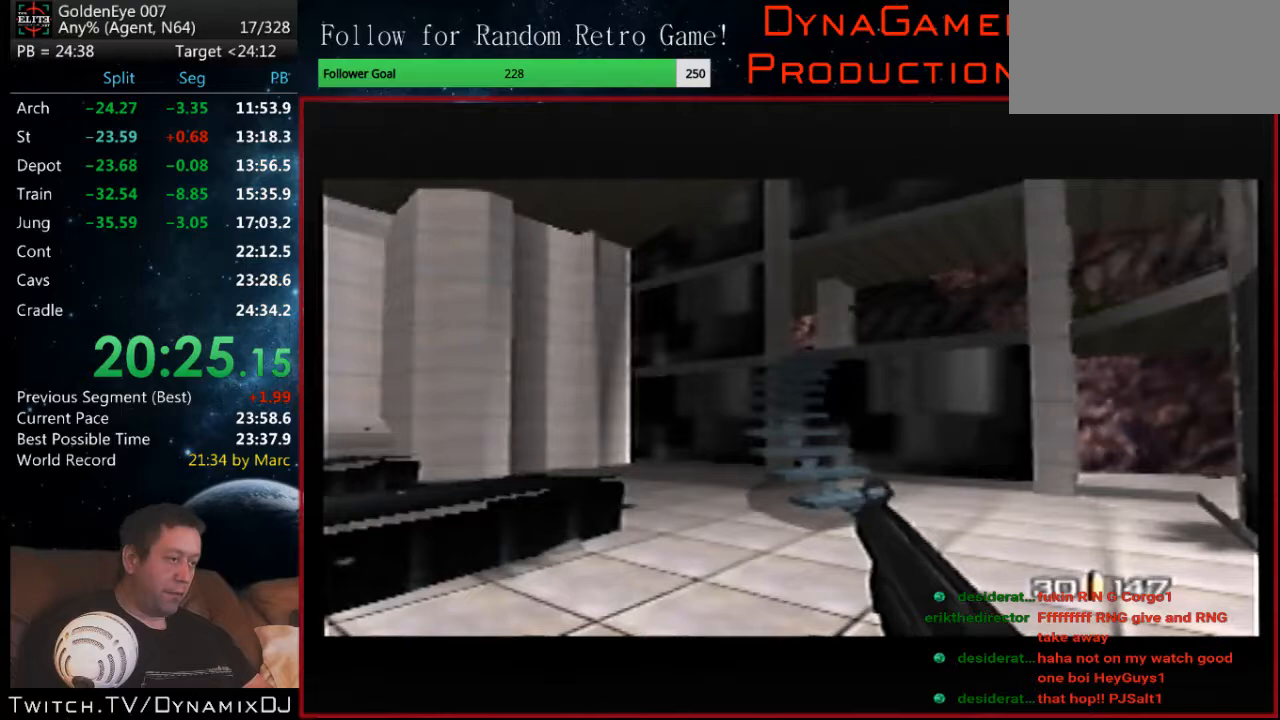
{"buttons": ["C_LEFT", "C_UP"], "left_stick": "left", "events": [[100, "left_stick", "left"], [133, "C_LEFT", "down"], [133, "C_RIGHT", "up"]]}
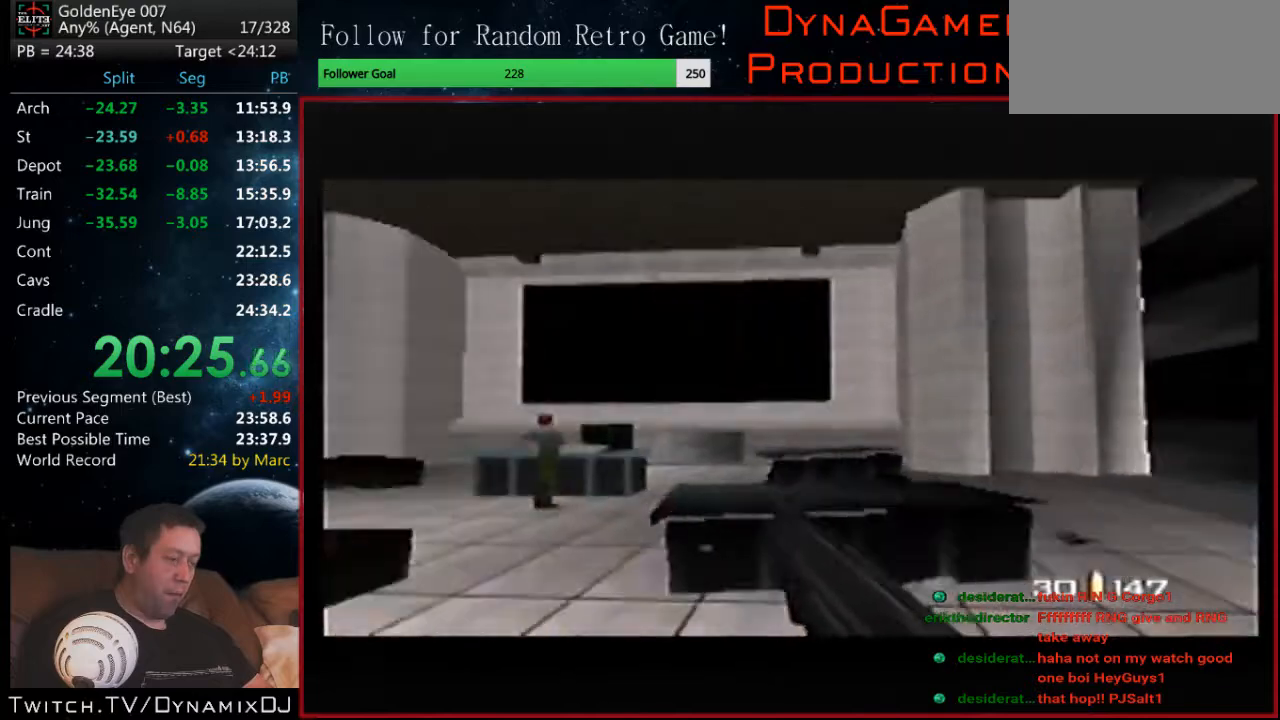
{"buttons": ["C_UP"], "left_stick": "center", "events": [[300, "left_stick", "center"], [433, "C_LEFT", "up"]]}
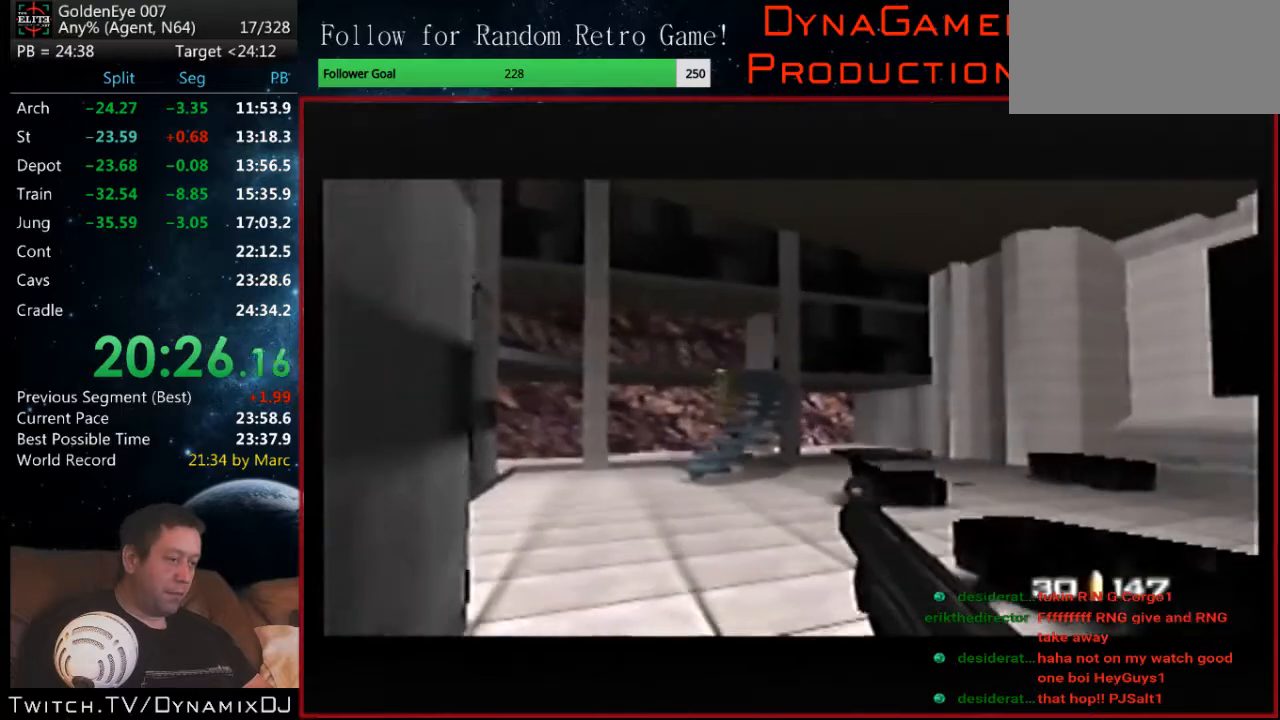
{"buttons": ["C_UP"], "left_stick": "center", "events": [[233, "left_stick", "up-left"], [400, "left_stick", "center"]]}
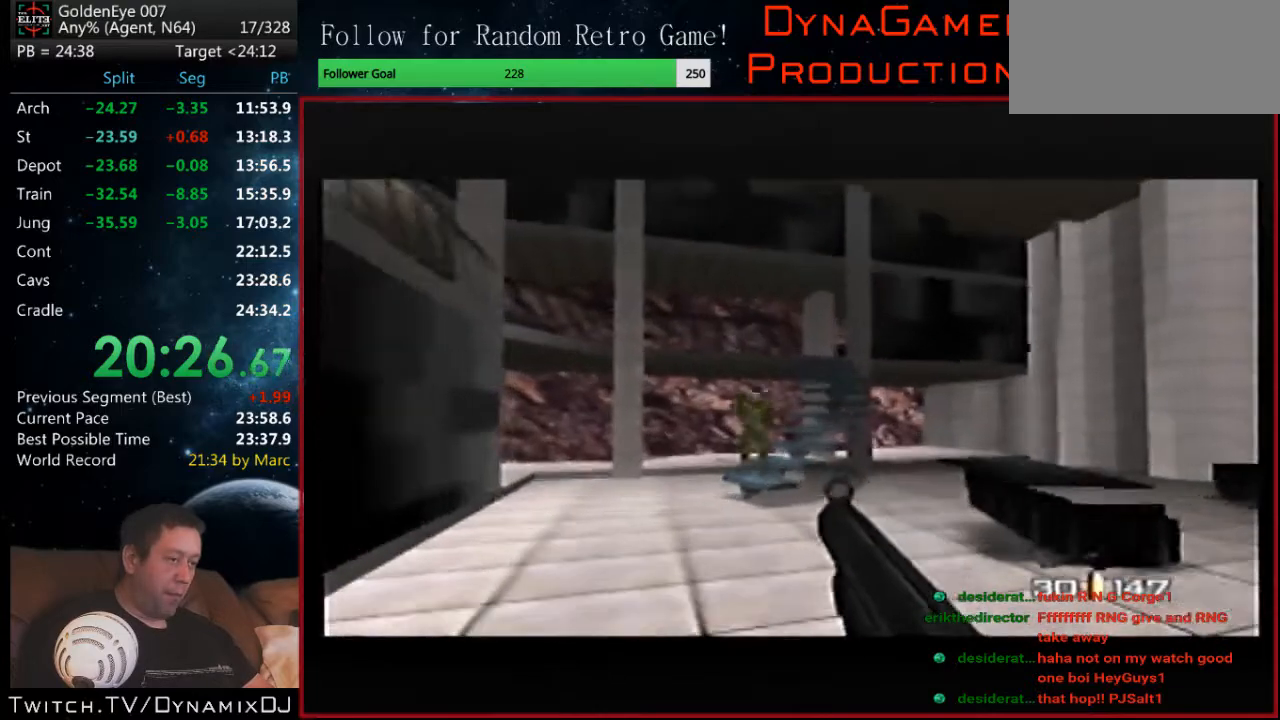
{"buttons": ["Z", "C_LEFT", "C_UP"], "left_stick": "center", "events": [[200, "Z", "down"], [400, "C_LEFT", "down"]]}
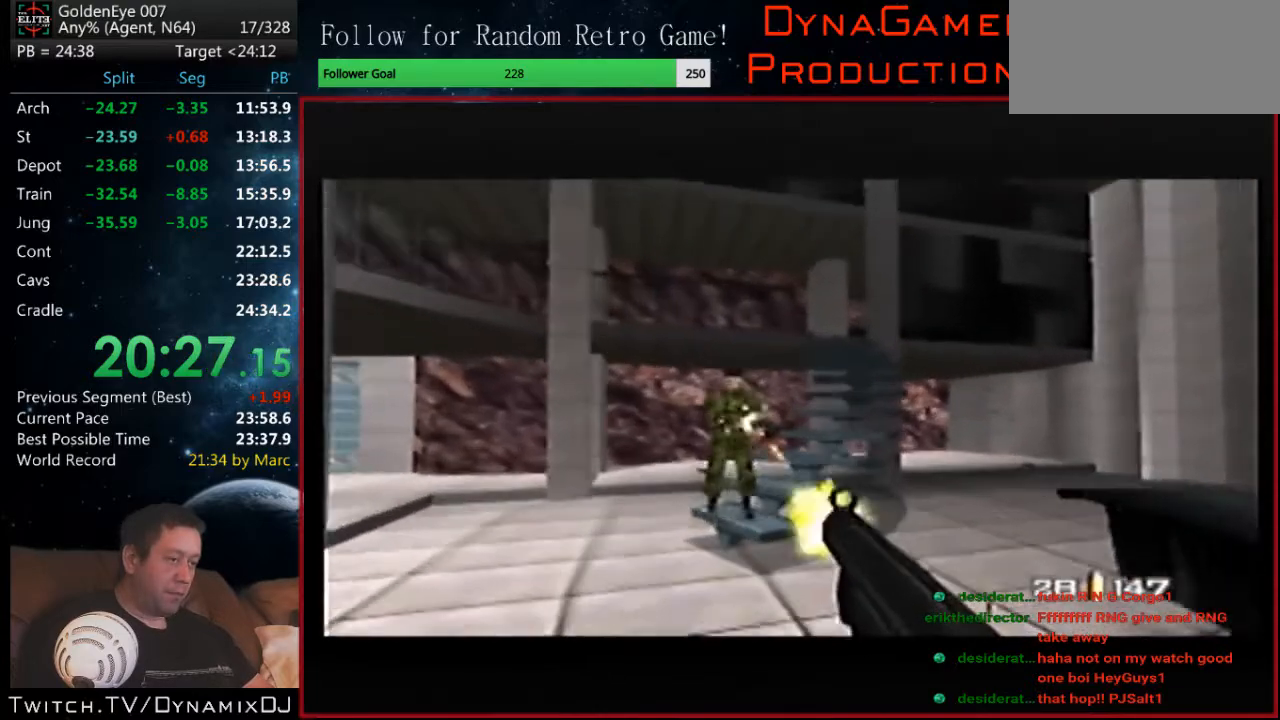
{"buttons": ["B", "C_LEFT", "C_UP"], "left_stick": "right", "events": [[167, "Z", "up"], [400, "left_stick", "right"], [500, "B", "down"]]}
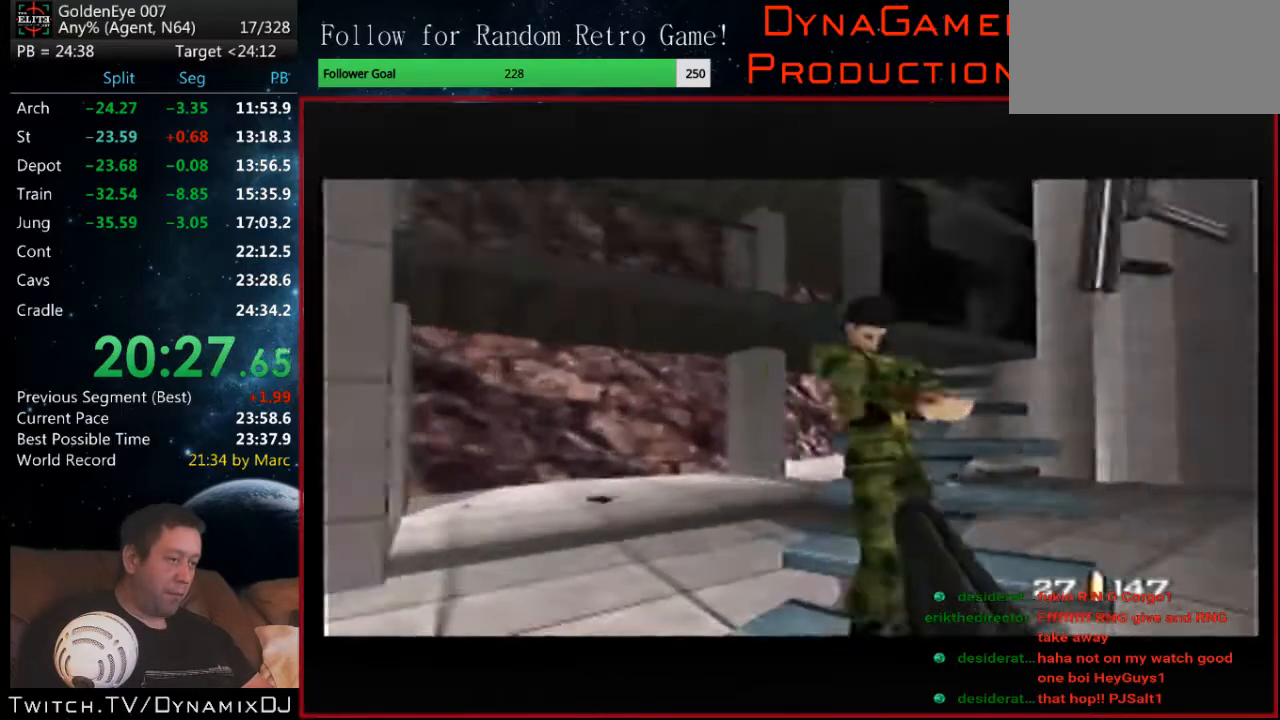
{"buttons": ["C_RIGHT", "C_UP"], "left_stick": "right", "events": [[67, "B", "up"], [67, "C_RIGHT", "down"], [133, "C_LEFT", "up"]]}
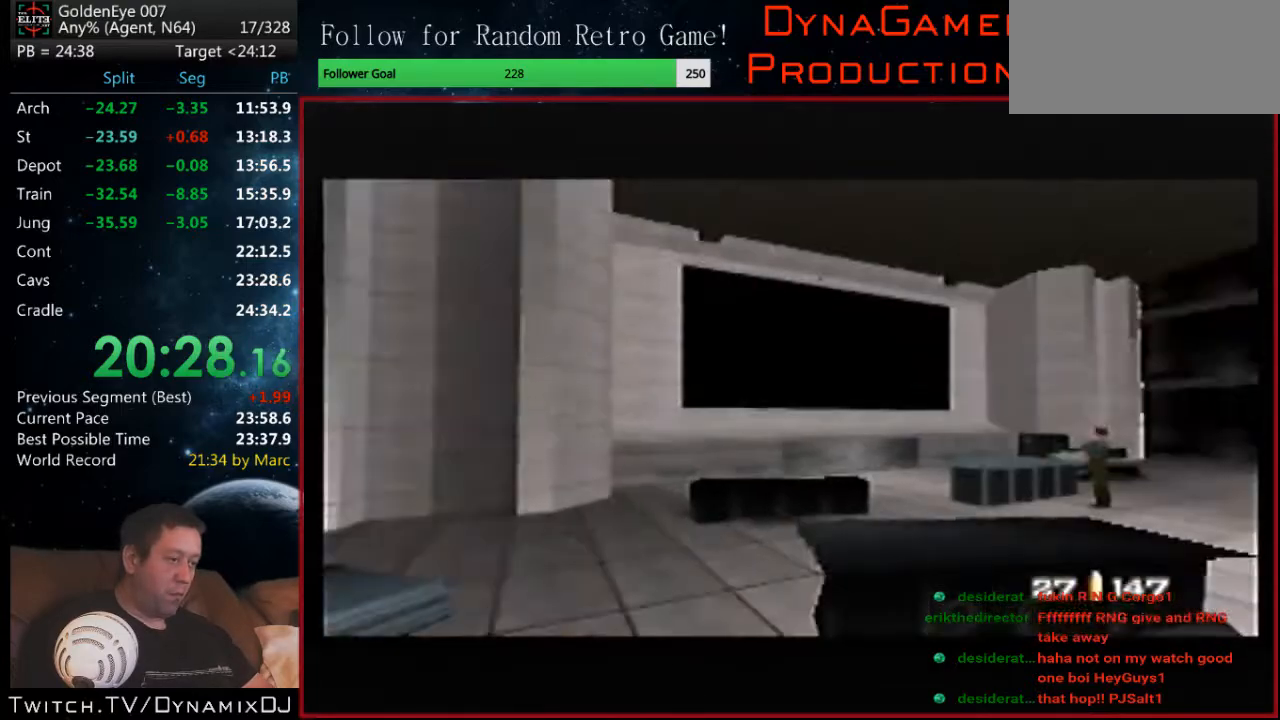
{"buttons": ["C_UP"], "left_stick": "center", "events": [[167, "left_stick", "center"], [333, "C_RIGHT", "up"]]}
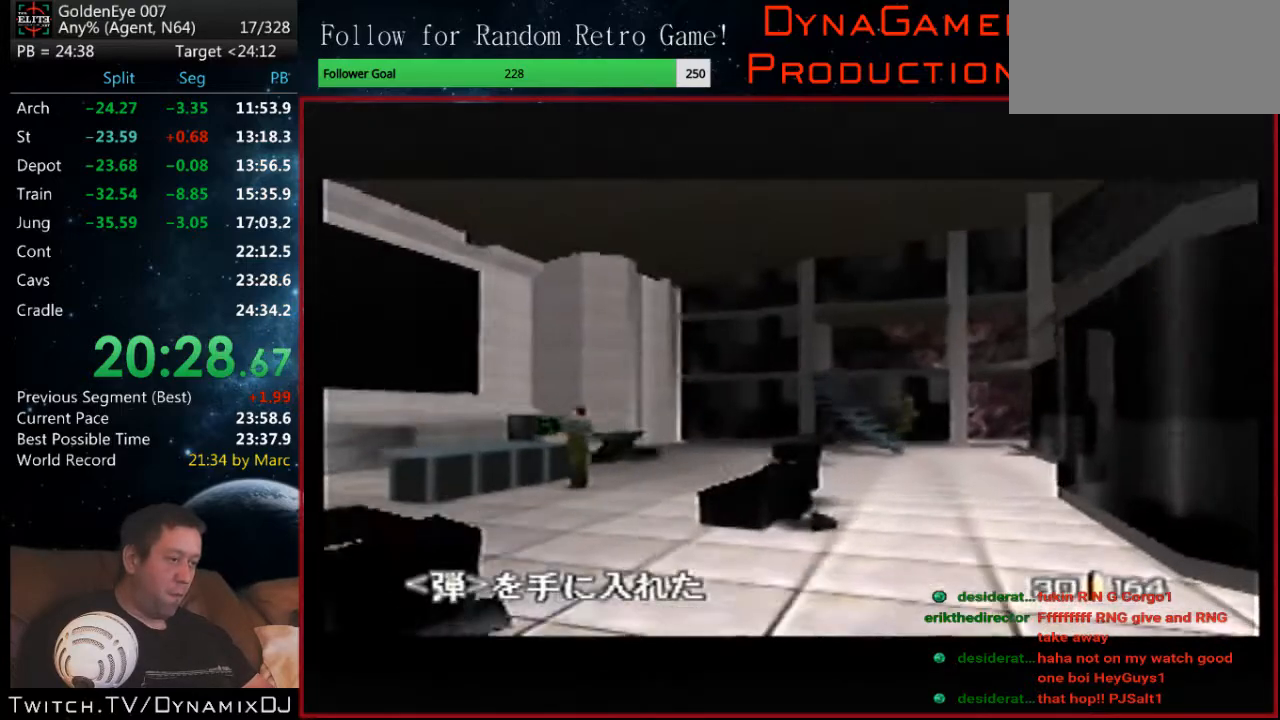
{"buttons": ["C_UP"], "left_stick": "right", "events": [[133, "left_stick", "right"]]}
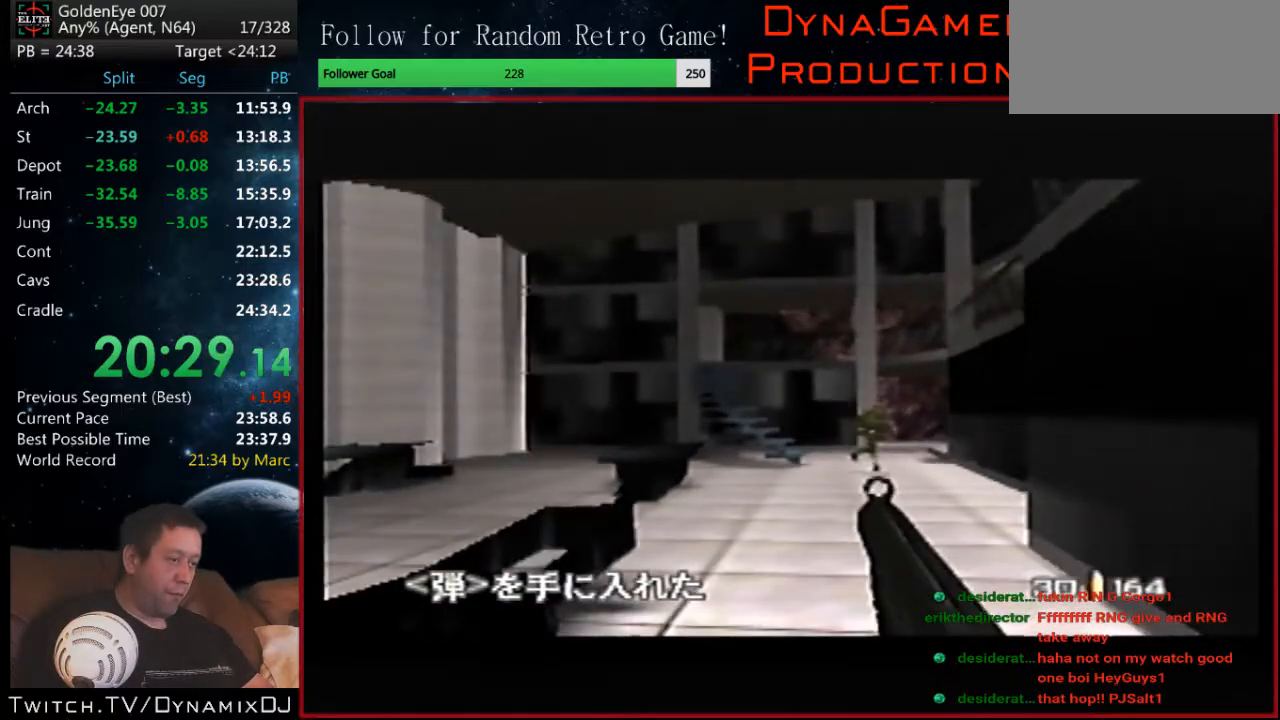
{"buttons": ["Z", "C_UP"], "left_stick": "left", "events": [[100, "left_stick", "center"], [167, "Z", "down"], [467, "left_stick", "left"]]}
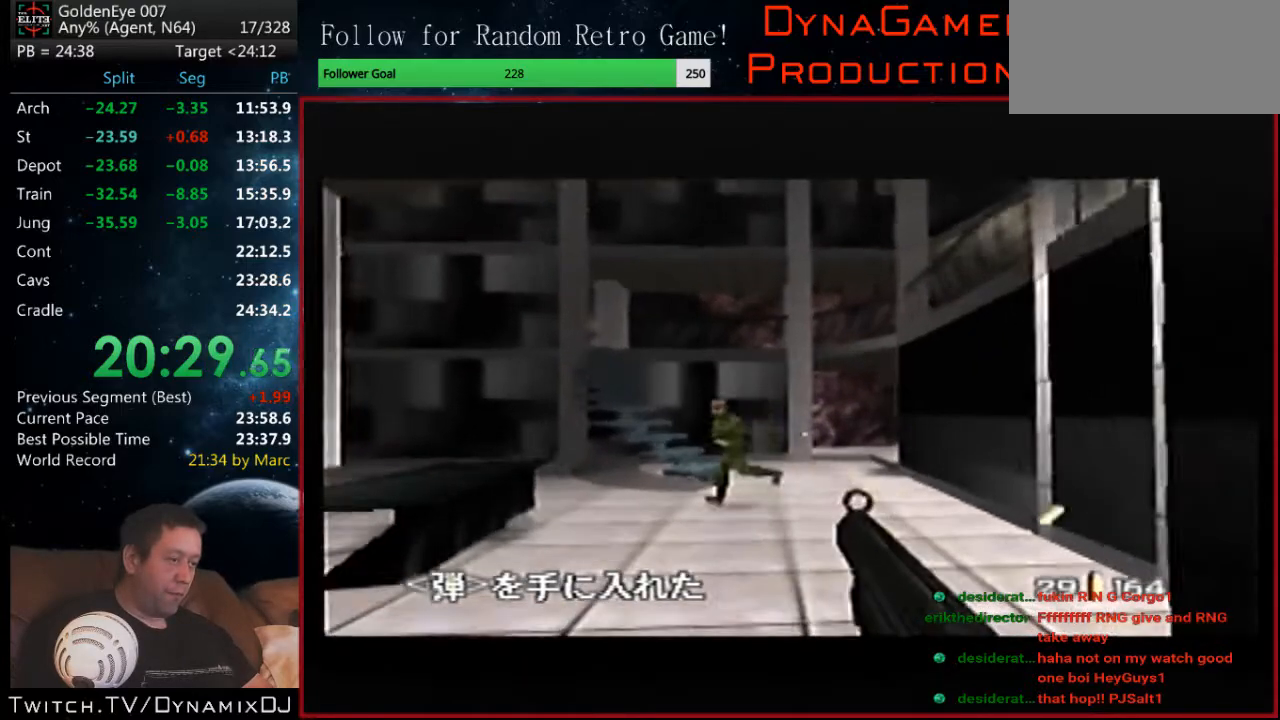
{"buttons": ["Z", "C_UP"], "left_stick": "left", "events": []}
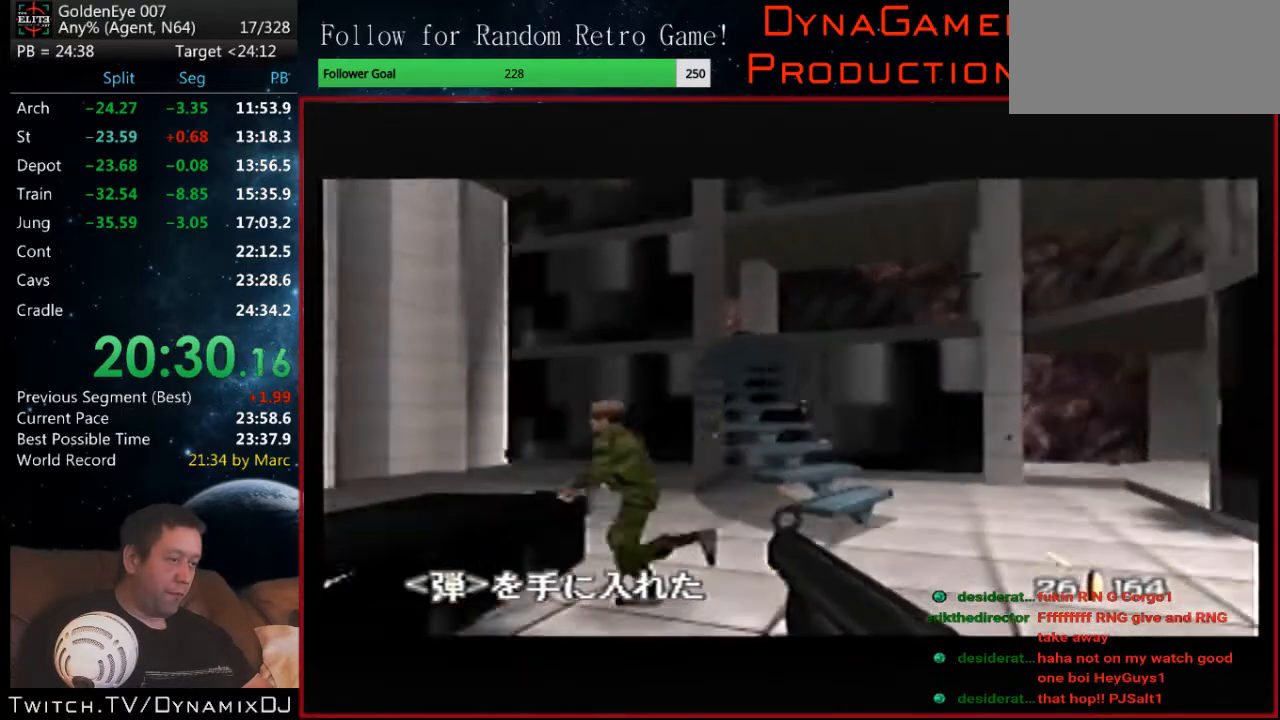
{"buttons": ["Z", "C_UP"], "left_stick": "left", "events": []}
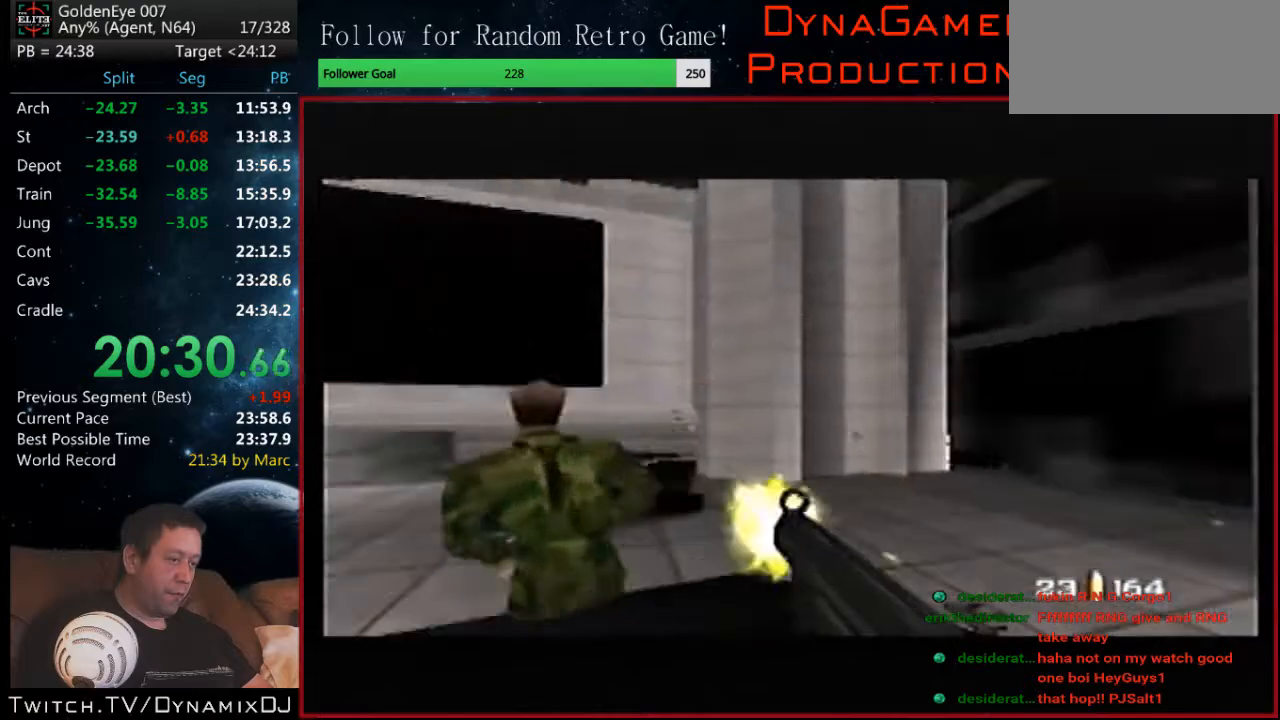
{"buttons": ["Z"], "left_stick": "center", "events": [[167, "C_UP", "up"], [267, "left_stick", "right"], [467, "left_stick", "center"]]}
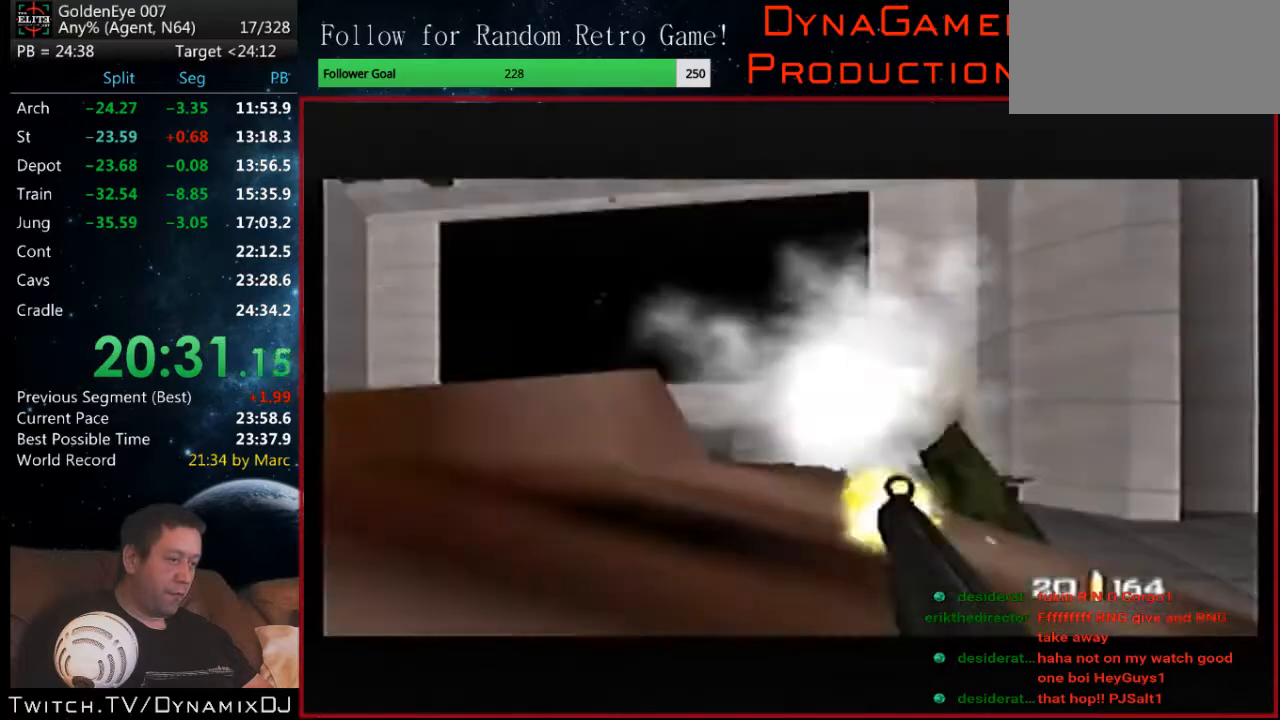
{"buttons": ["C_LEFT", "C_UP"], "left_stick": "left", "events": [[67, "left_stick", "left"], [100, "B", "down"], [100, "Z", "up"], [133, "C_UP", "down"], [233, "B", "up"], [233, "C_LEFT", "down"]]}
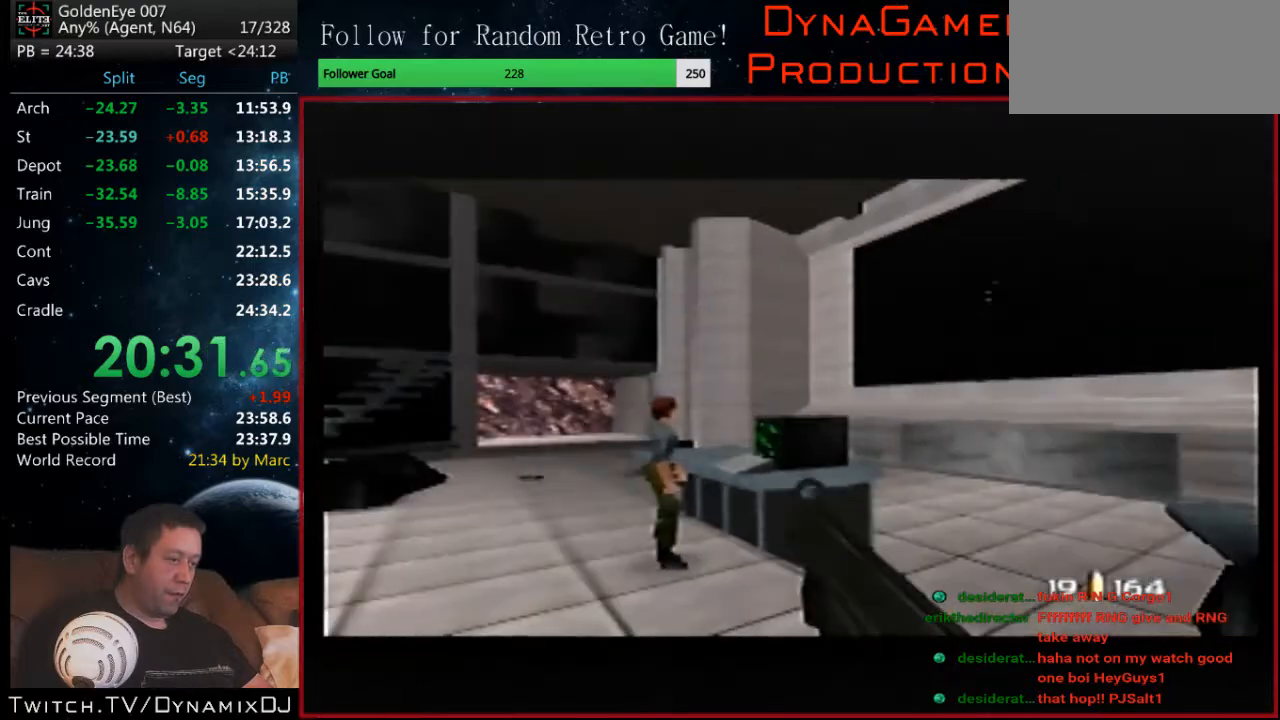
{"buttons": ["C_LEFT", "C_UP"], "left_stick": "center", "events": [[100, "left_stick", "center"]]}
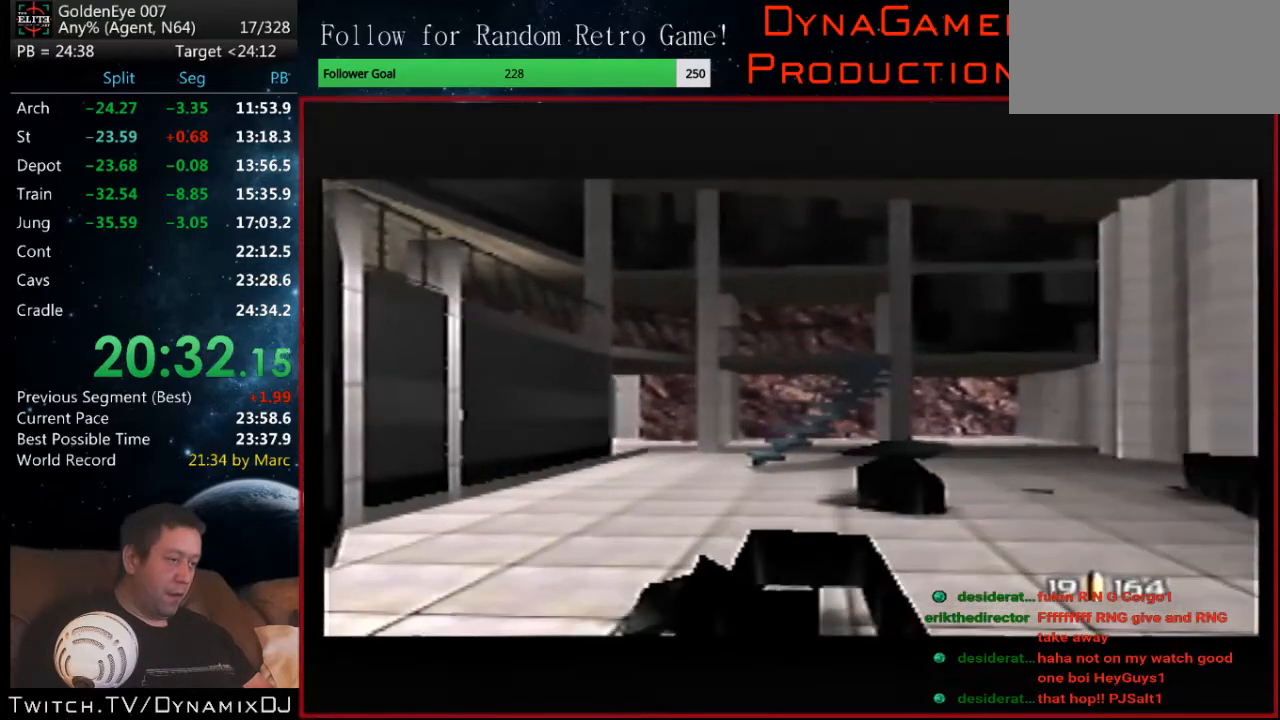
{"buttons": ["C_LEFT", "C_UP"], "left_stick": "center", "events": []}
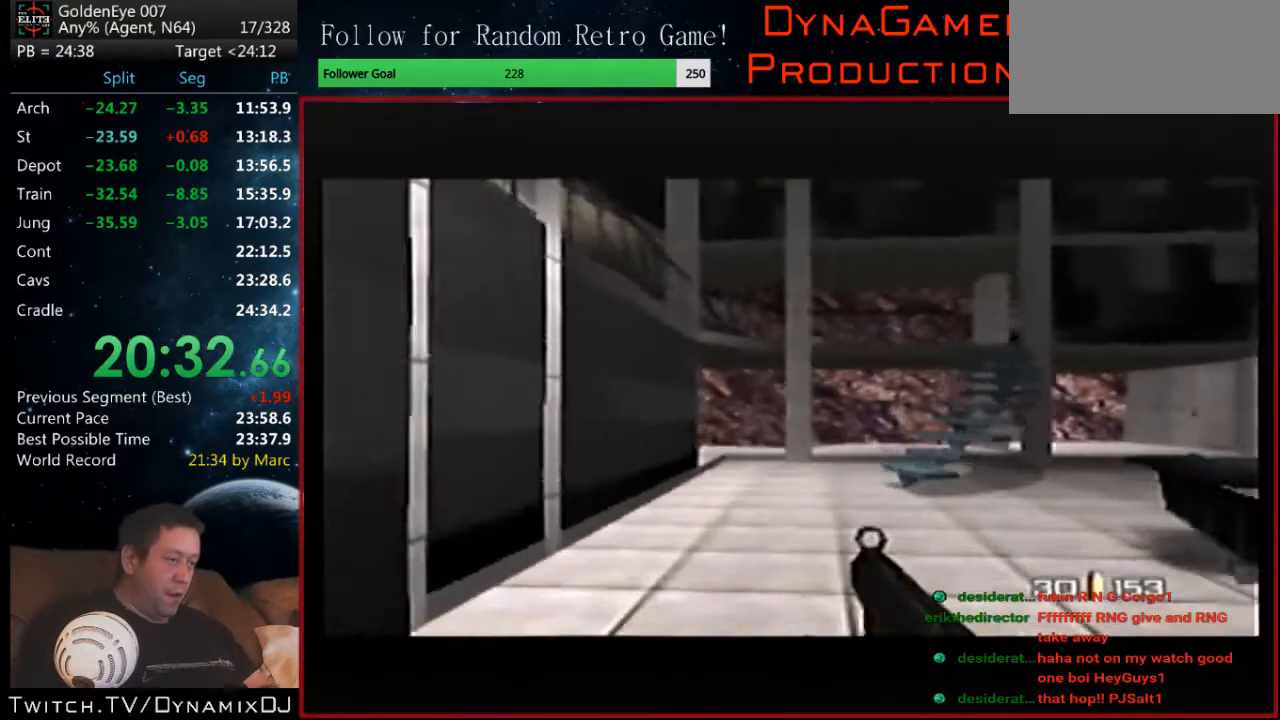
{"buttons": ["C_RIGHT", "C_UP"], "left_stick": "right", "events": [[67, "left_stick", "right"], [167, "C_LEFT", "up"], [167, "C_RIGHT", "down"]]}
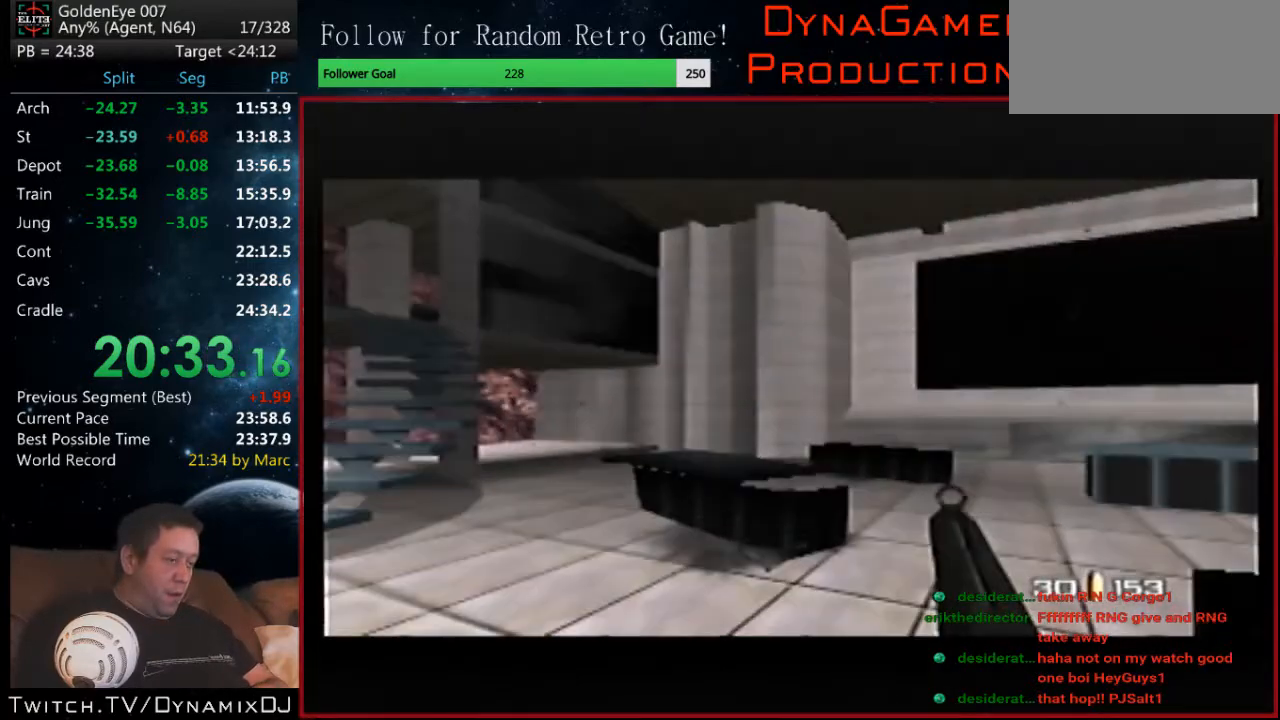
{"buttons": ["C_RIGHT", "C_UP"], "left_stick": "center", "events": [[467, "left_stick", "center"]]}
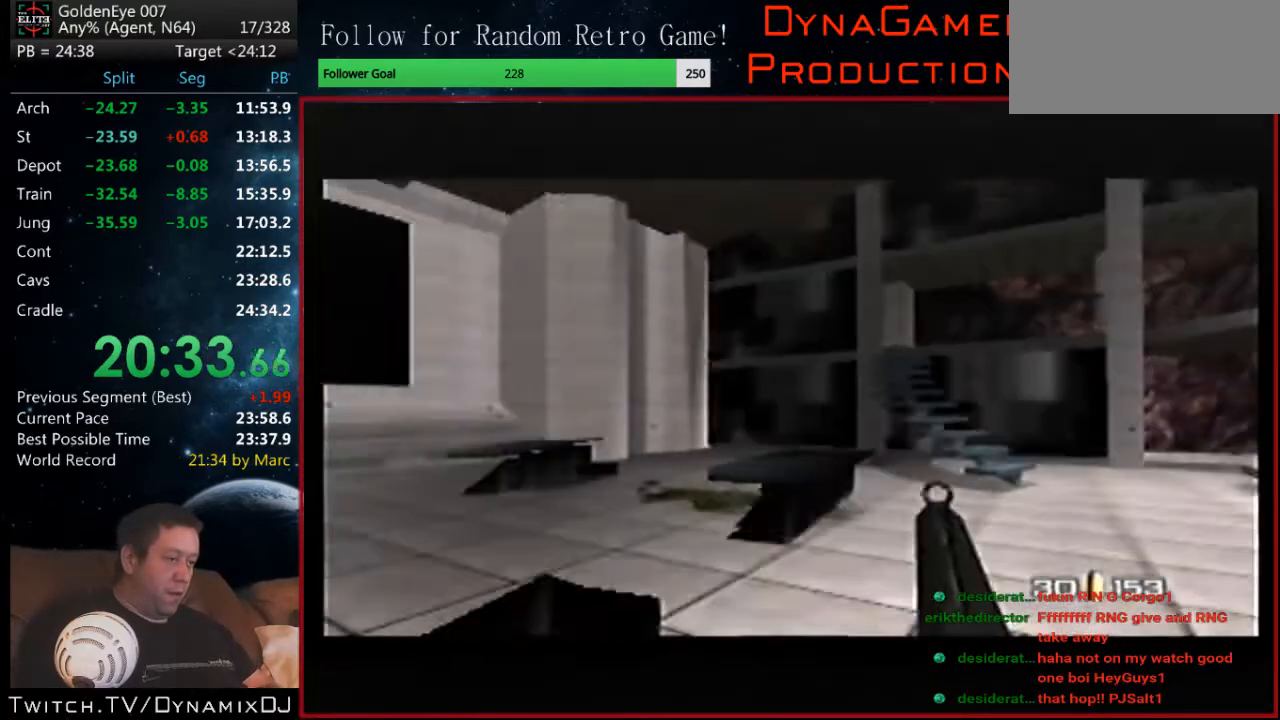
{"buttons": ["C_RIGHT", "C_UP"], "left_stick": "down-right", "events": [[333, "left_stick", "down-right"]]}
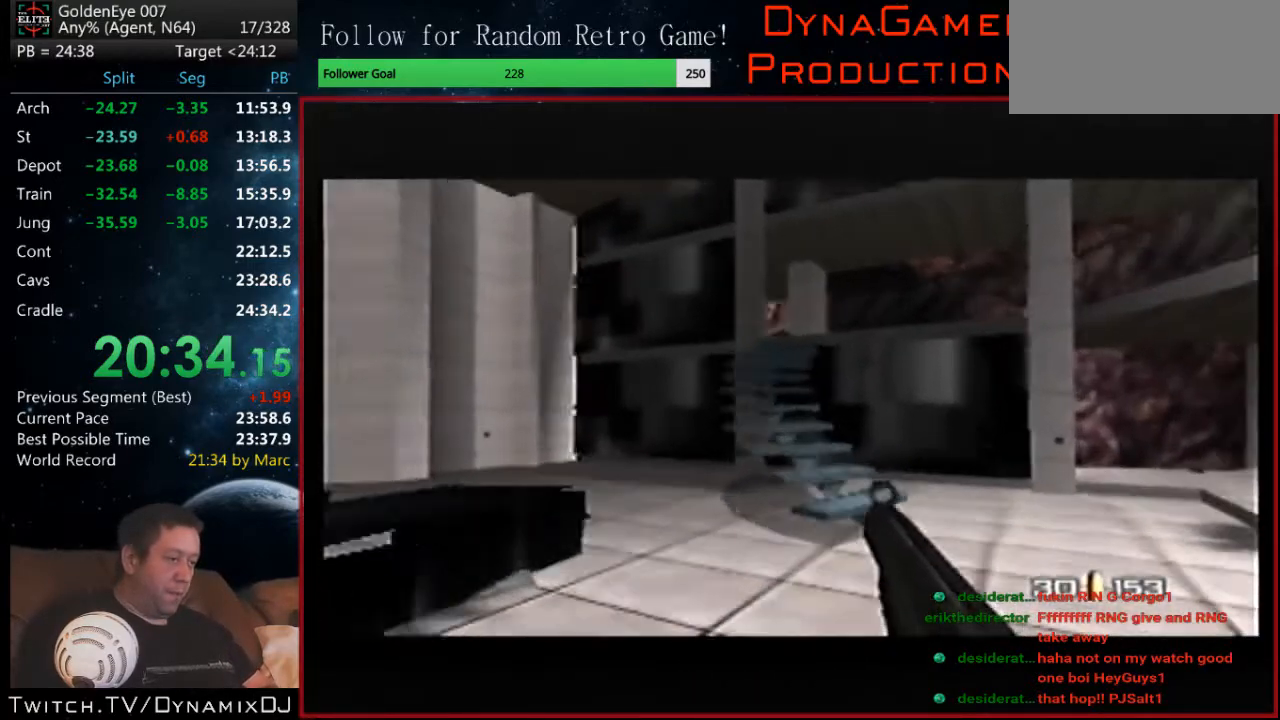
{"buttons": ["C_LEFT", "C_UP"], "left_stick": "left", "events": [[33, "left_stick", "center"], [133, "left_stick", "left"], [200, "C_LEFT", "down"], [200, "C_RIGHT", "up"]]}
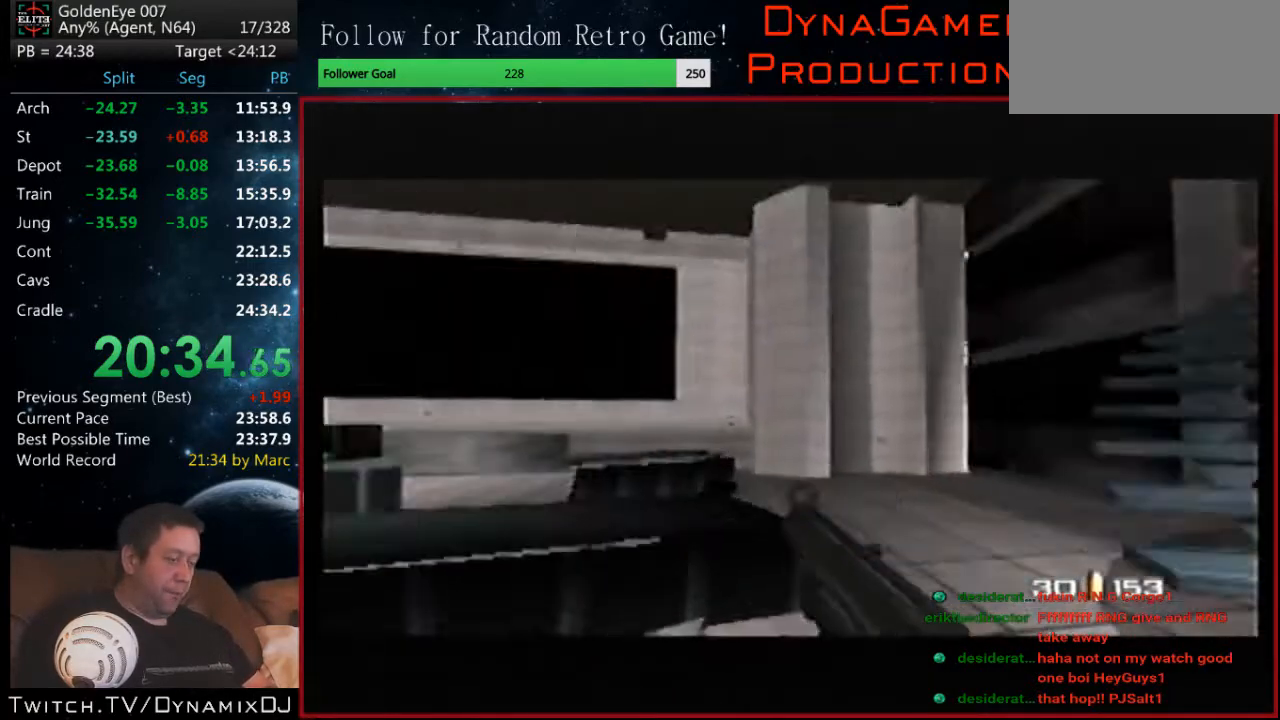
{"buttons": ["C_LEFT", "C_UP"], "left_stick": "center", "events": [[467, "left_stick", "center"]]}
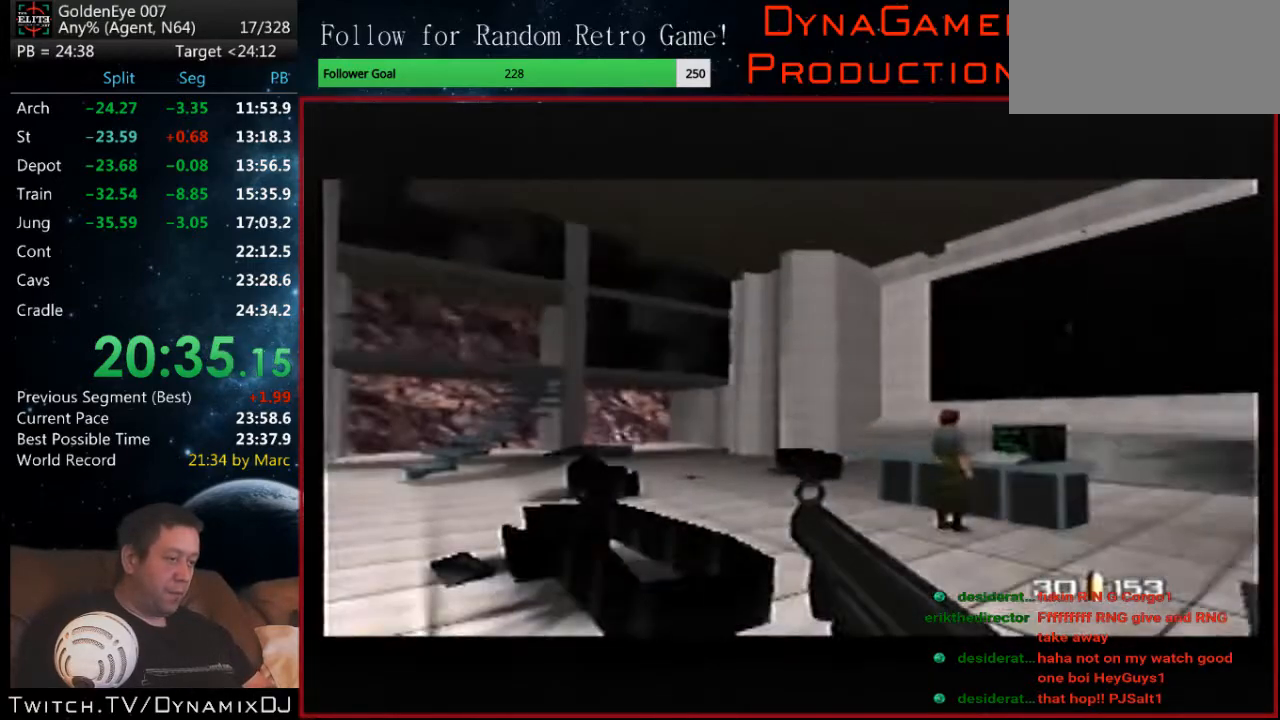
{"buttons": ["C_LEFT", "C_UP"], "left_stick": "center", "events": []}
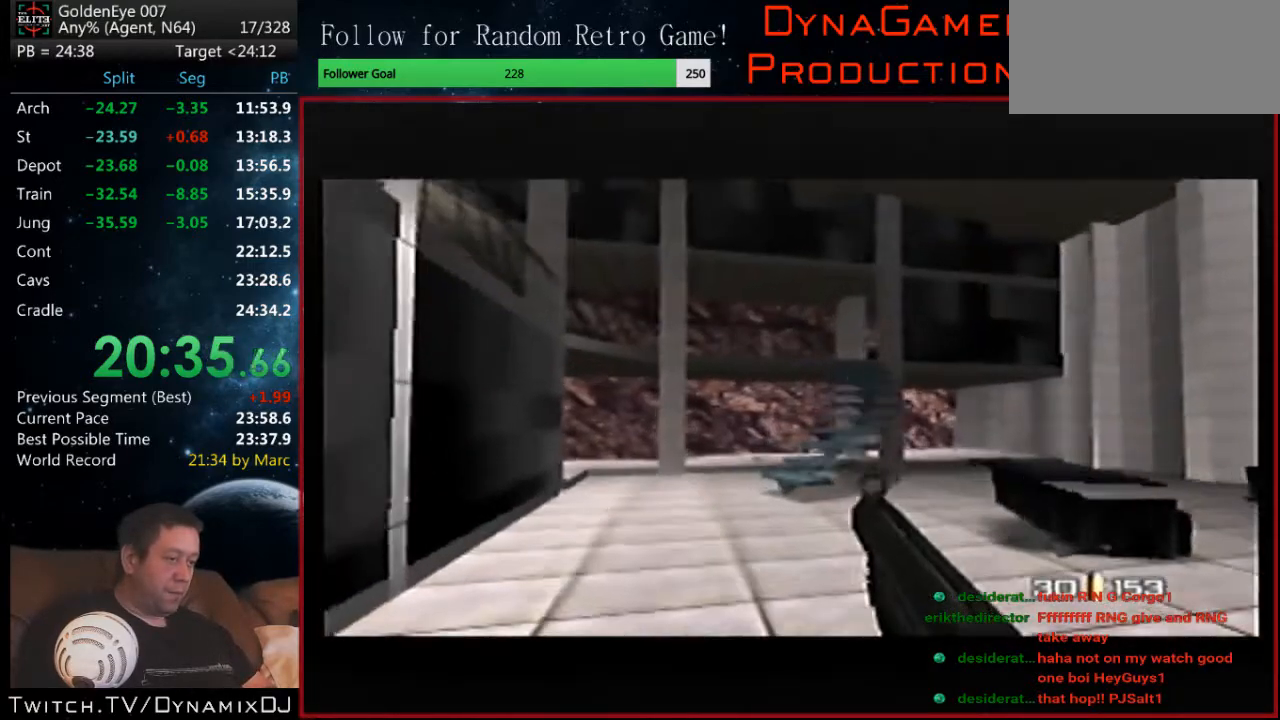
{"buttons": ["C_RIGHT", "C_UP"], "left_stick": "right", "events": [[300, "left_stick", "right"], [333, "C_RIGHT", "down"], [400, "C_LEFT", "up"]]}
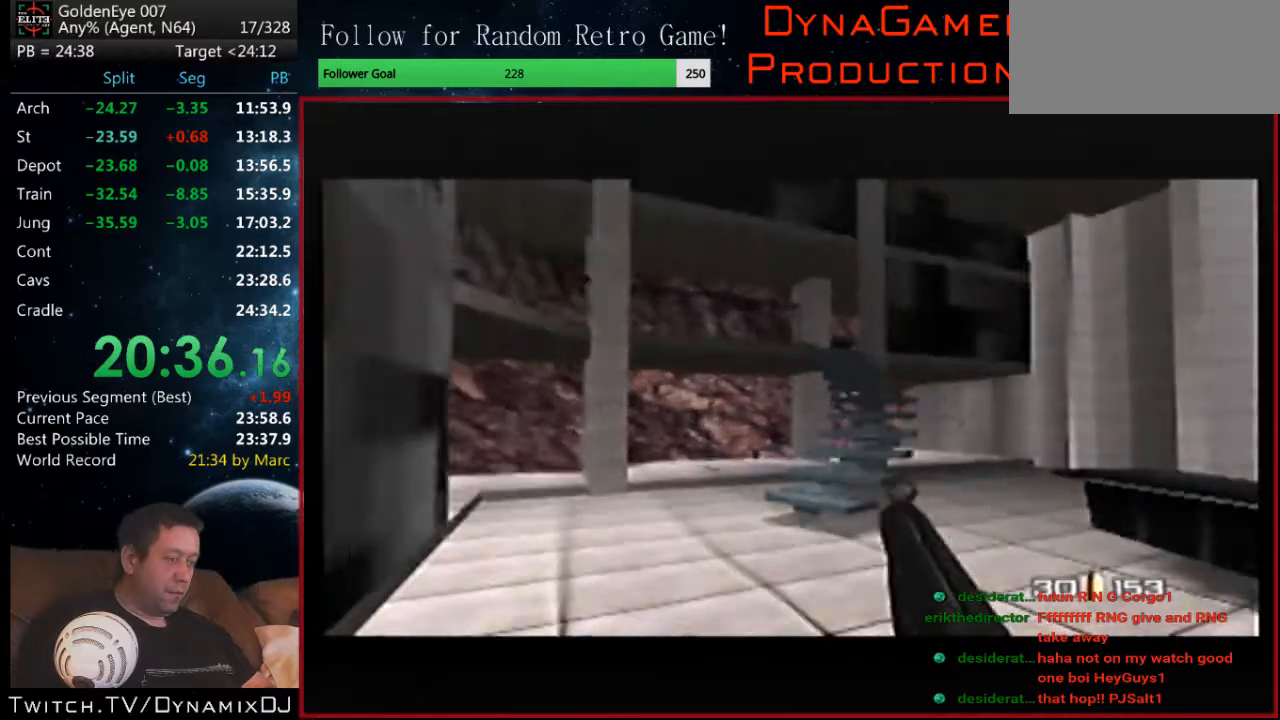
{"buttons": ["C_RIGHT", "C_UP"], "left_stick": "right", "events": []}
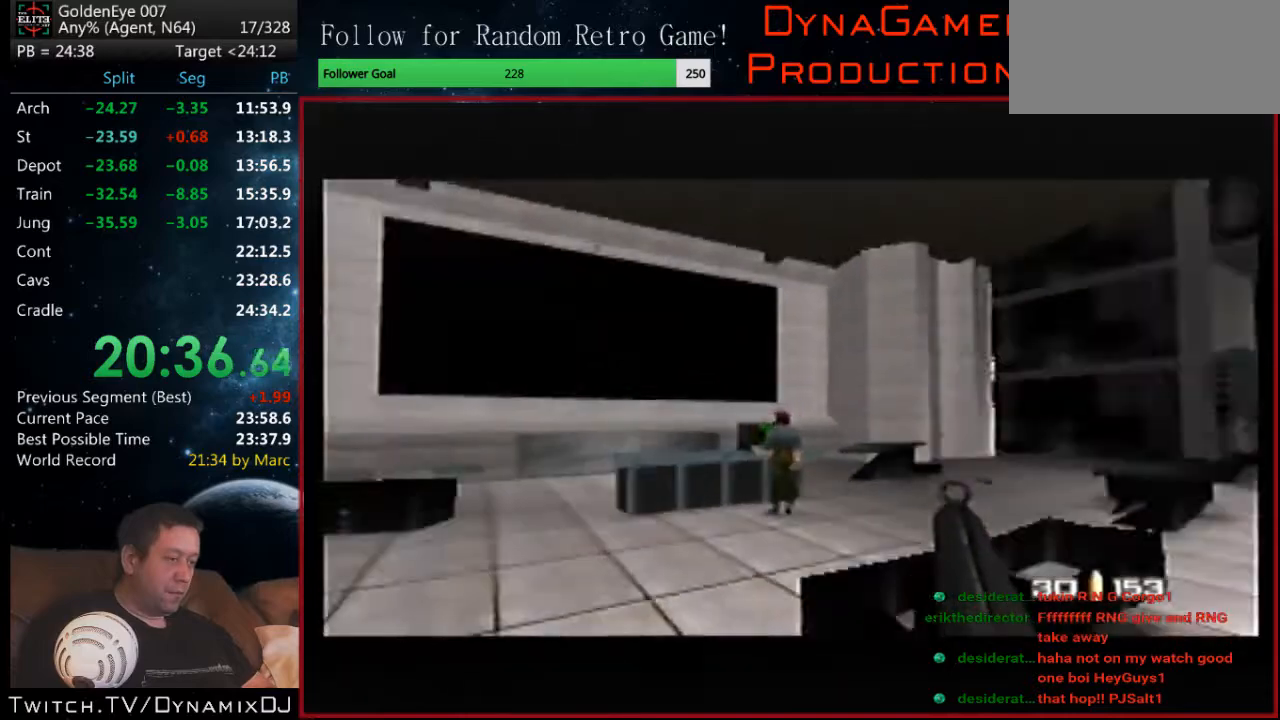
{"buttons": ["C_RIGHT", "C_UP"], "left_stick": "center", "events": [[133, "left_stick", "center"], [233, "left_stick", "down-left"], [333, "left_stick", "center"]]}
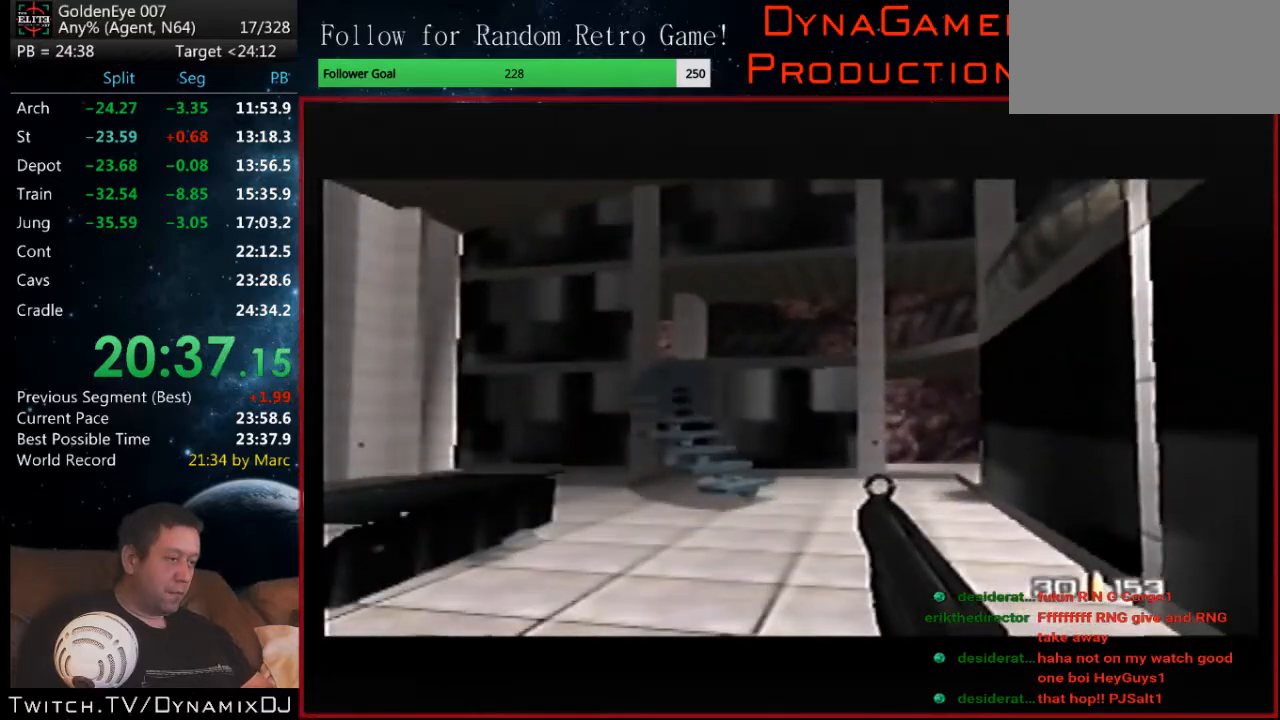
{"buttons": ["C_LEFT", "C_UP"], "left_stick": "left", "events": [[133, "left_stick", "left"], [467, "C_LEFT", "down"], [500, "C_RIGHT", "up"]]}